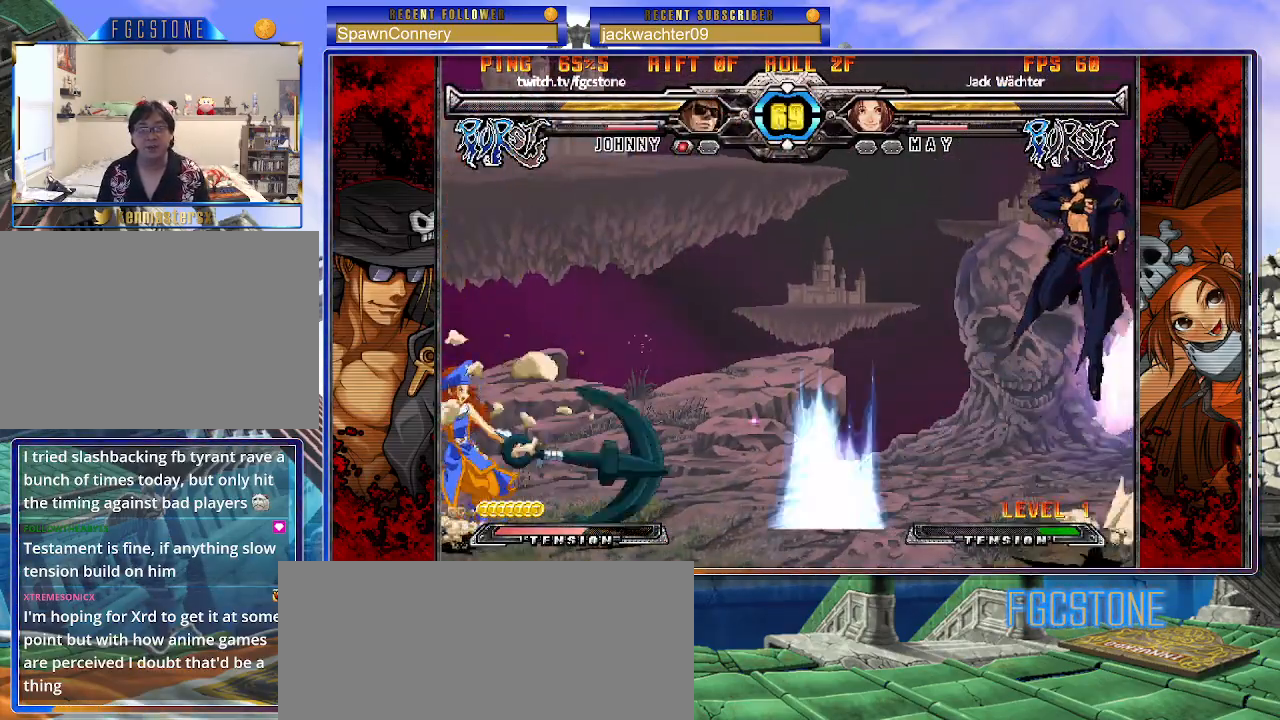
Gameplay with a controller (arcade stick); each line is a JSON object with the inputs held at the frame after it. "events" lists button and stick changes between this image and that frame as [ms after this image, input, new state], when the widget could be followed in between. Not read: L3 R3.
{"buttons": [], "left_stick": "right", "events": []}
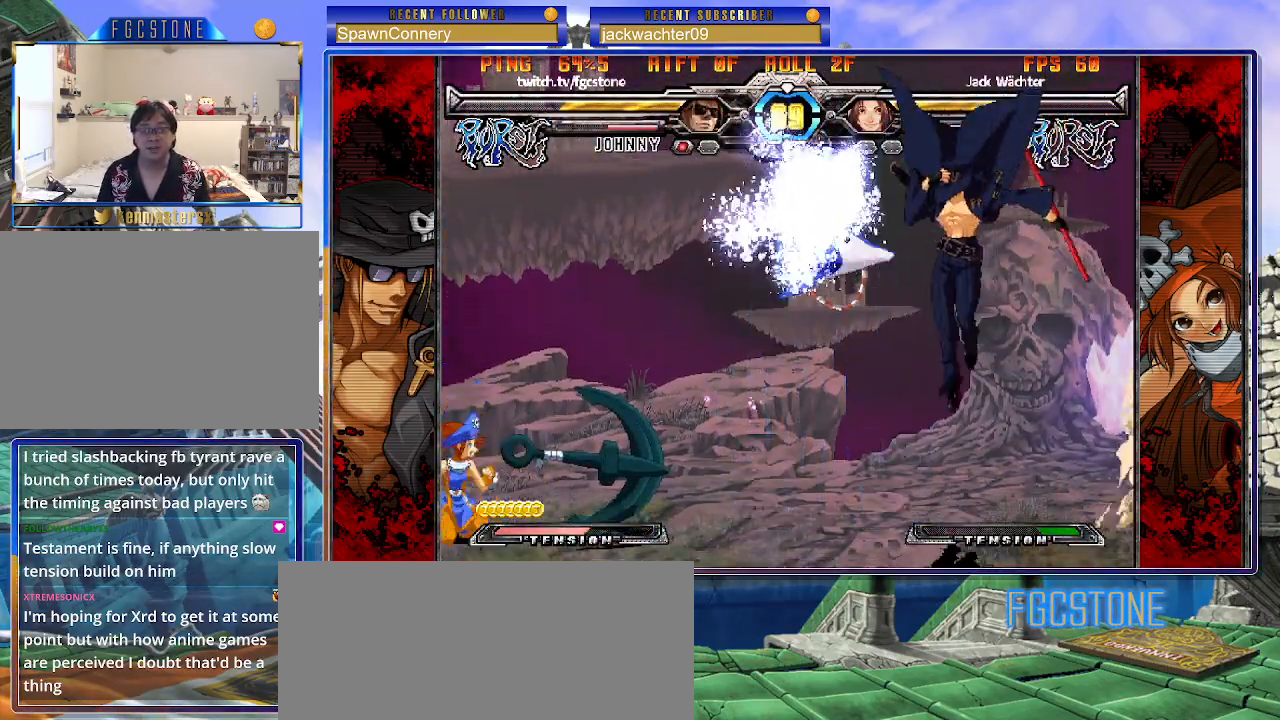
{"buttons": [], "left_stick": "right", "events": []}
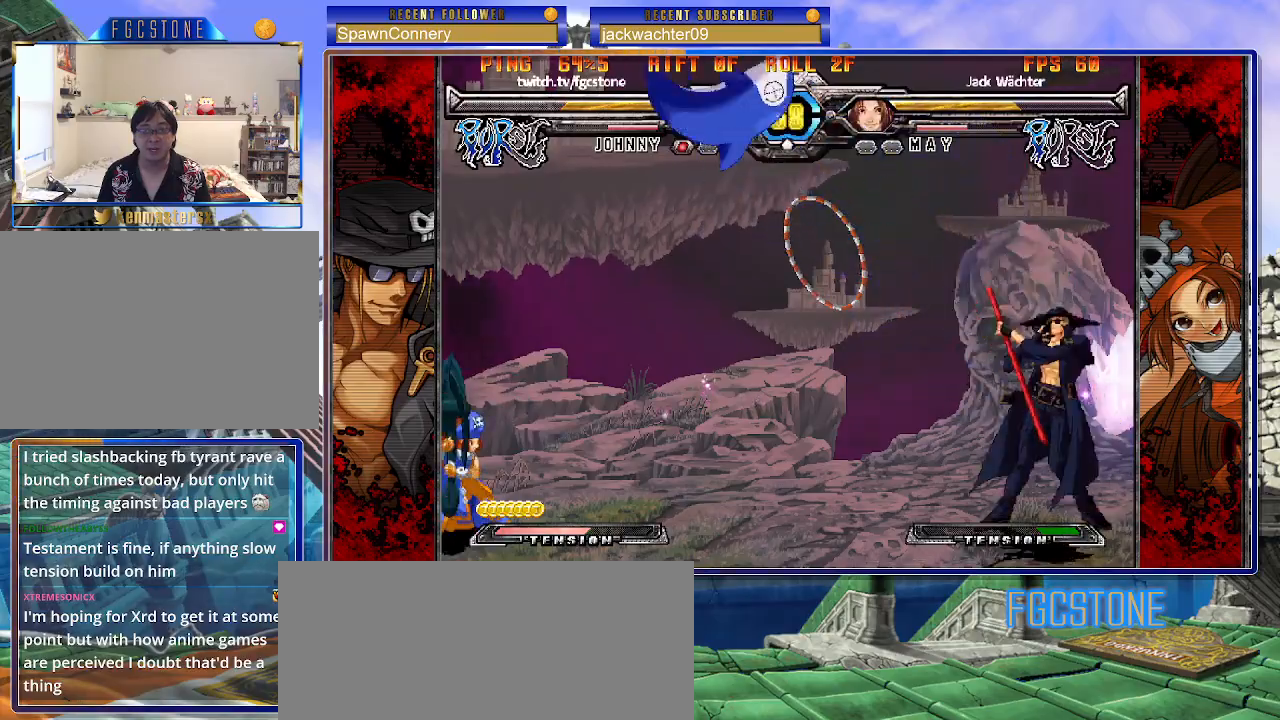
{"buttons": [], "left_stick": "right", "events": [[150, "left_stick", "up-left"], [350, "left_stick", "right"]]}
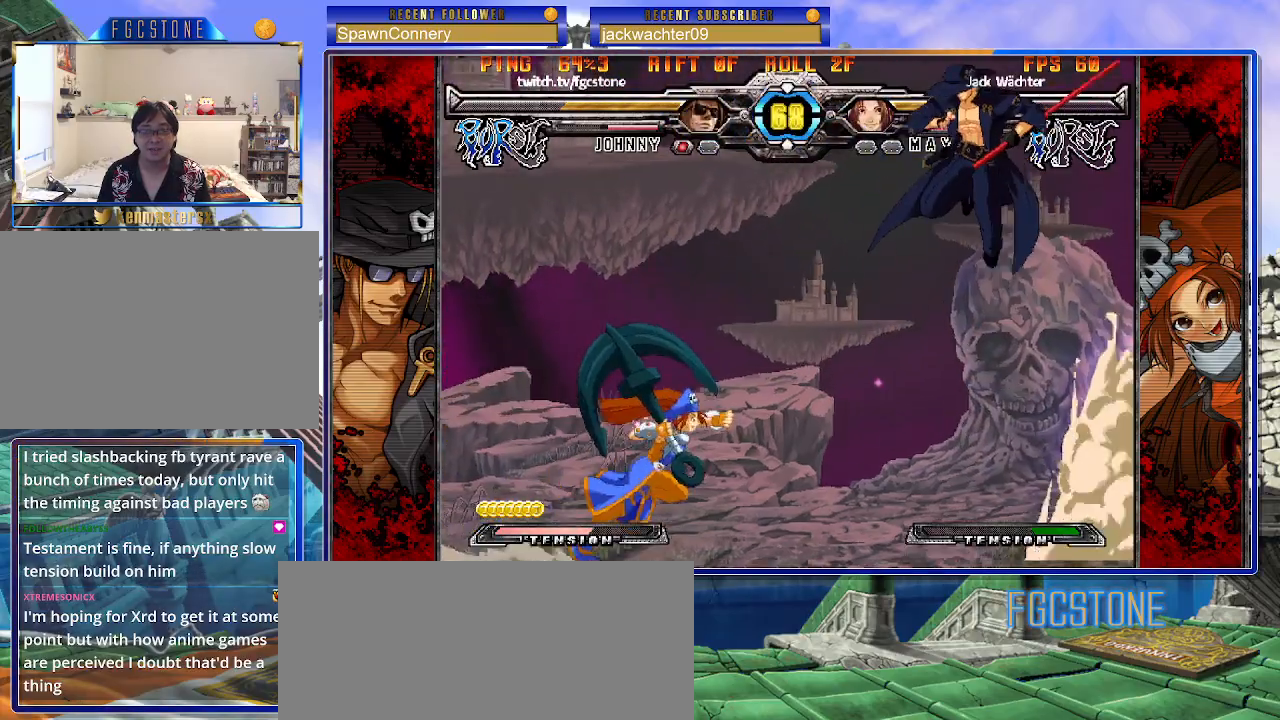
{"buttons": [], "left_stick": "right", "events": [[150, "HS", "down"], [283, "HS", "up"]]}
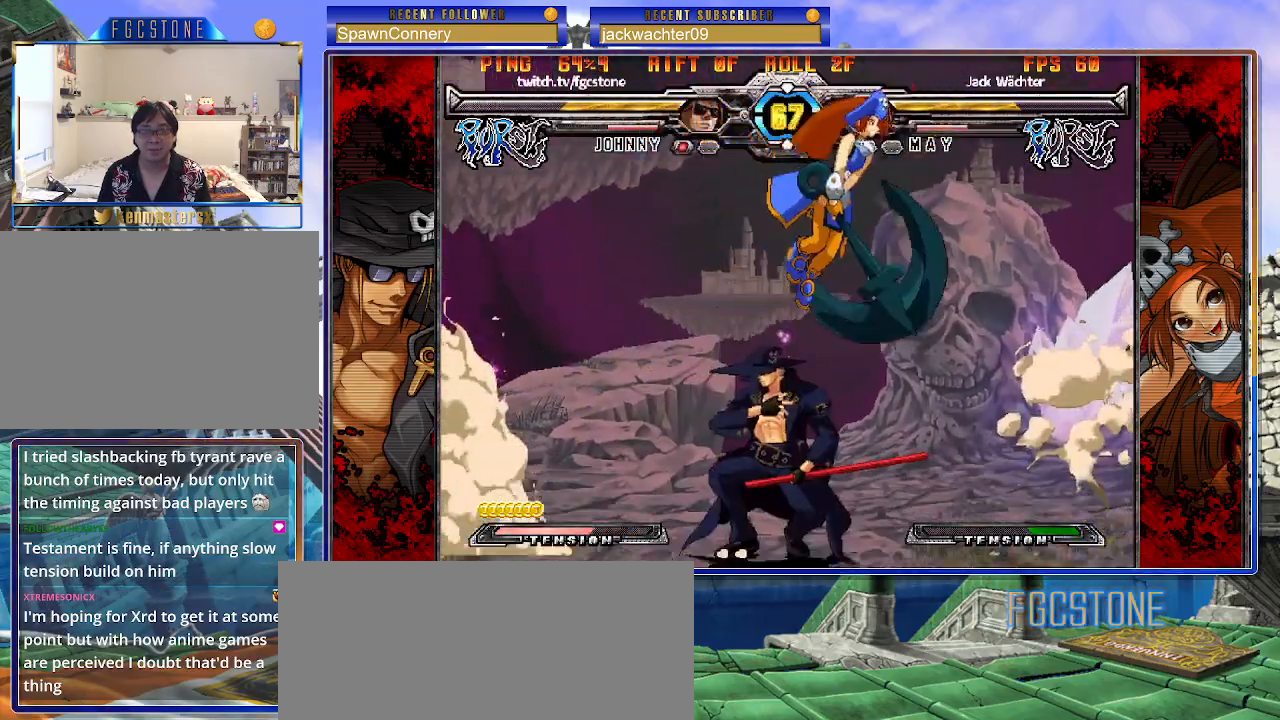
{"buttons": [], "left_stick": "left", "events": [[133, "K", "down"], [133, "left_stick", "left"], [250, "K", "up"], [317, "HS", "down"], [400, "HS", "up"]]}
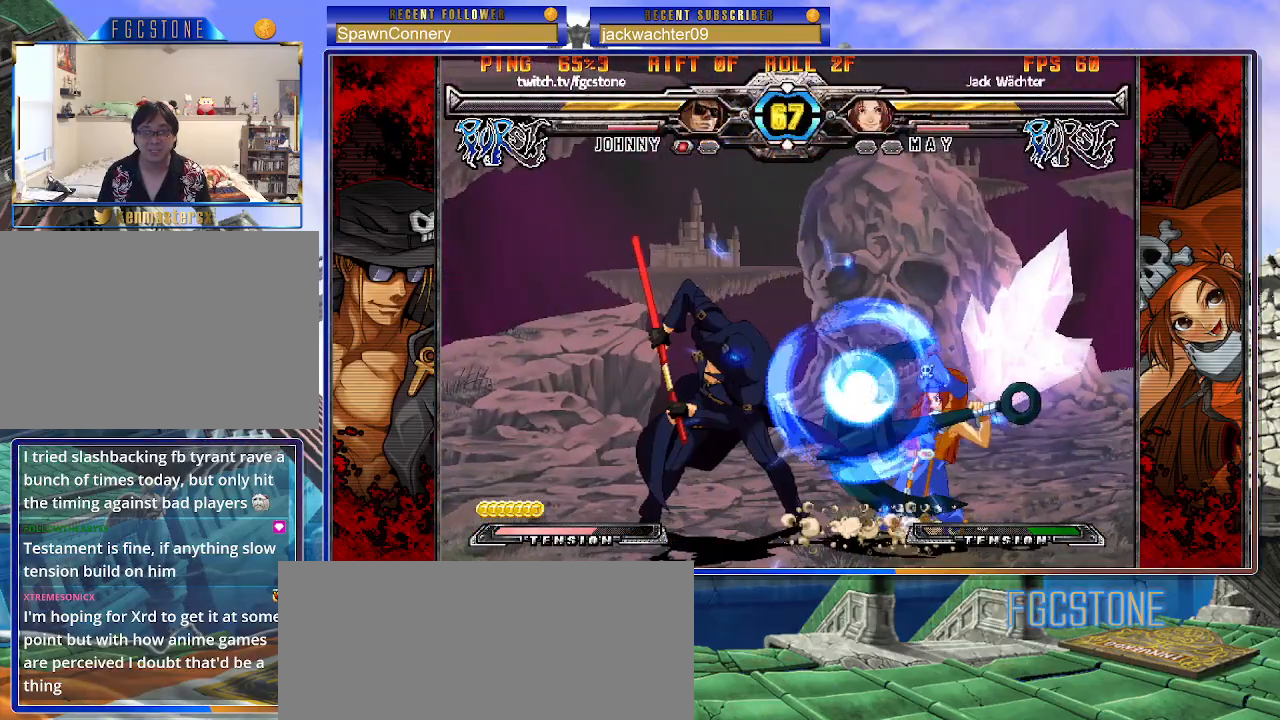
{"buttons": ["HS", "K"], "left_stick": "right", "events": [[167, "left_stick", "down"], [250, "left_stick", "right"], [350, "K", "down"], [350, "left_stick", "center"], [483, "HS", "down"], [483, "left_stick", "right"]]}
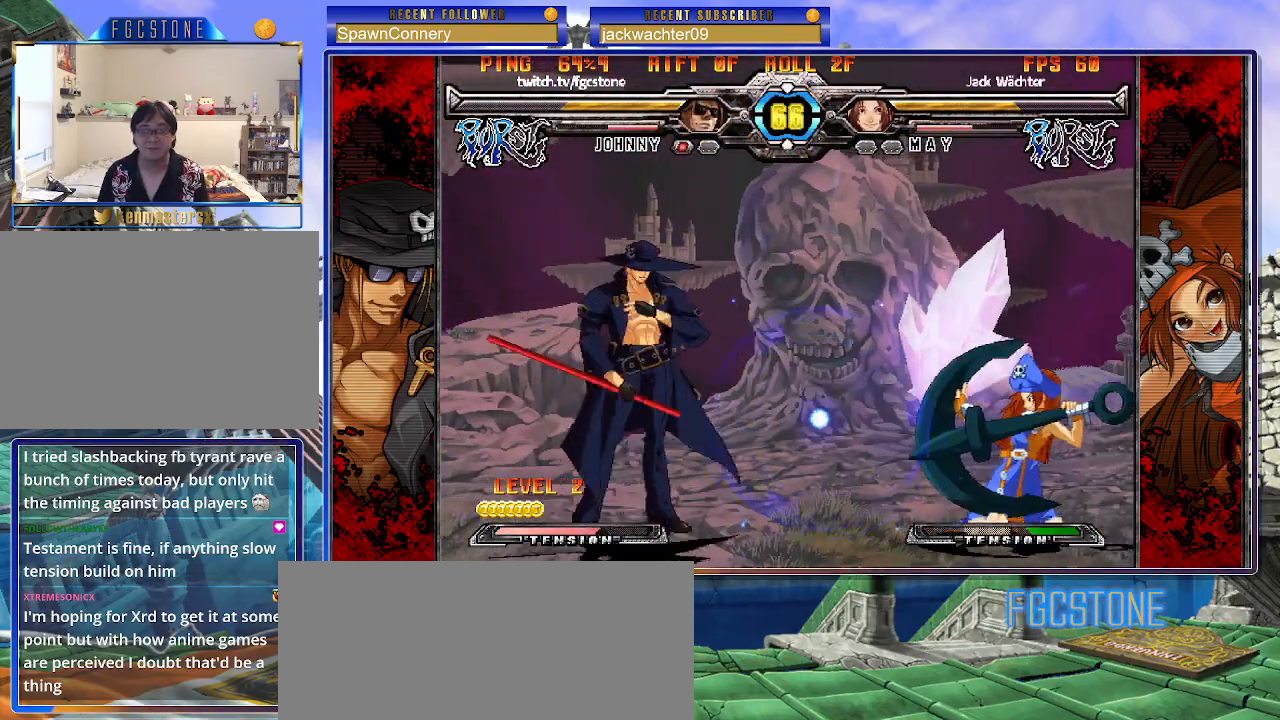
{"buttons": ["HS"], "left_stick": "left", "events": [[33, "HS", "up"], [50, "left_stick", "center"], [117, "left_stick", "right"], [267, "K", "up"], [267, "left_stick", "left"], [333, "K", "down"], [433, "K", "up"], [483, "HS", "down"]]}
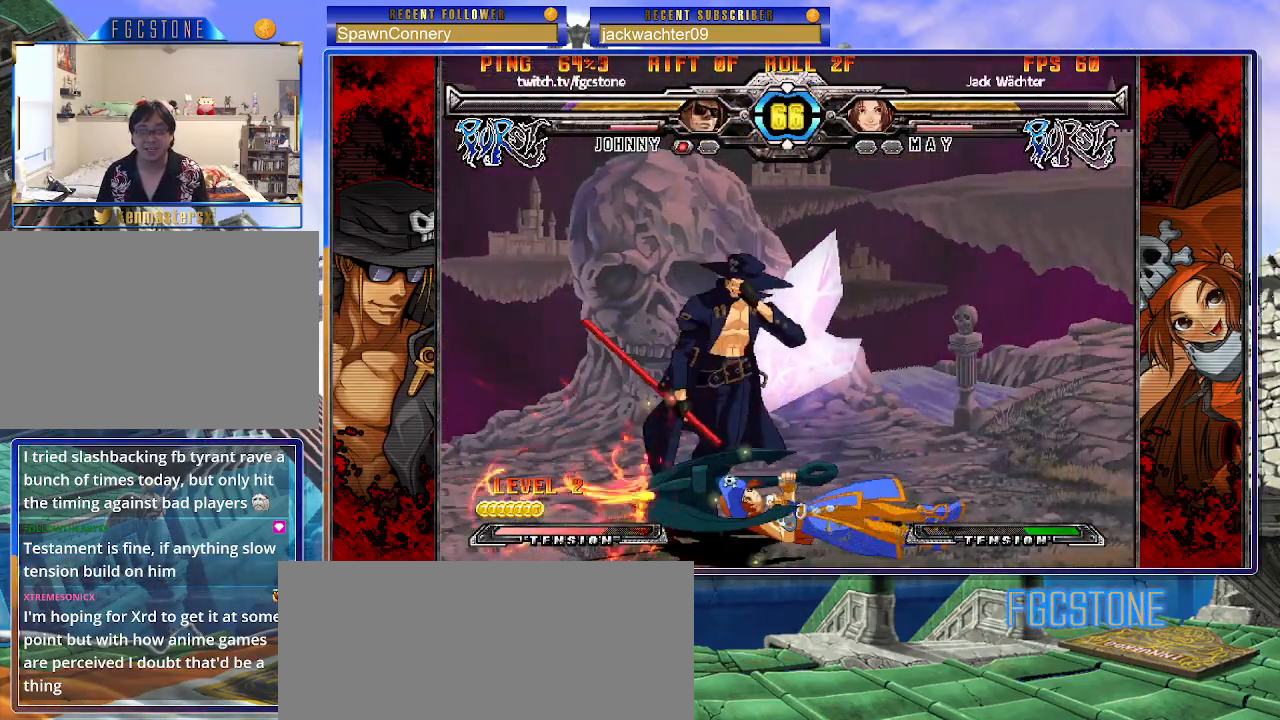
{"buttons": ["P", "S"], "left_stick": "center", "events": [[83, "HS", "up"], [250, "K", "down"], [283, "S", "down"], [317, "K", "up"], [317, "P", "down"], [350, "S", "up"], [400, "K", "down"], [417, "S", "down"], [433, "left_stick", "center"], [467, "P", "up"], [483, "K", "up"], [500, "P", "down"]]}
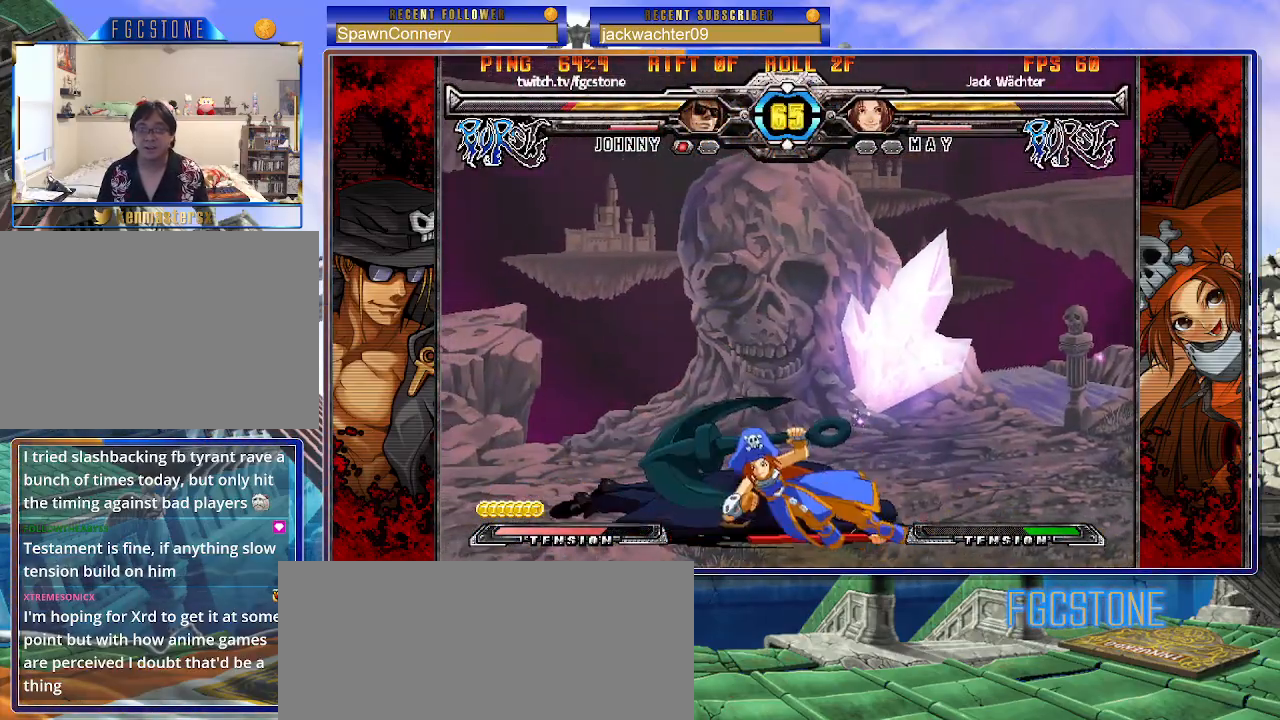
{"buttons": ["K", "S"], "left_stick": "down-left", "events": [[33, "K", "down"], [33, "S", "up"], [83, "S", "down"], [117, "left_stick", "left"], [133, "P", "up"], [150, "K", "up"], [217, "S", "up"], [383, "left_stick", "down-left"], [417, "K", "down"], [417, "S", "down"]]}
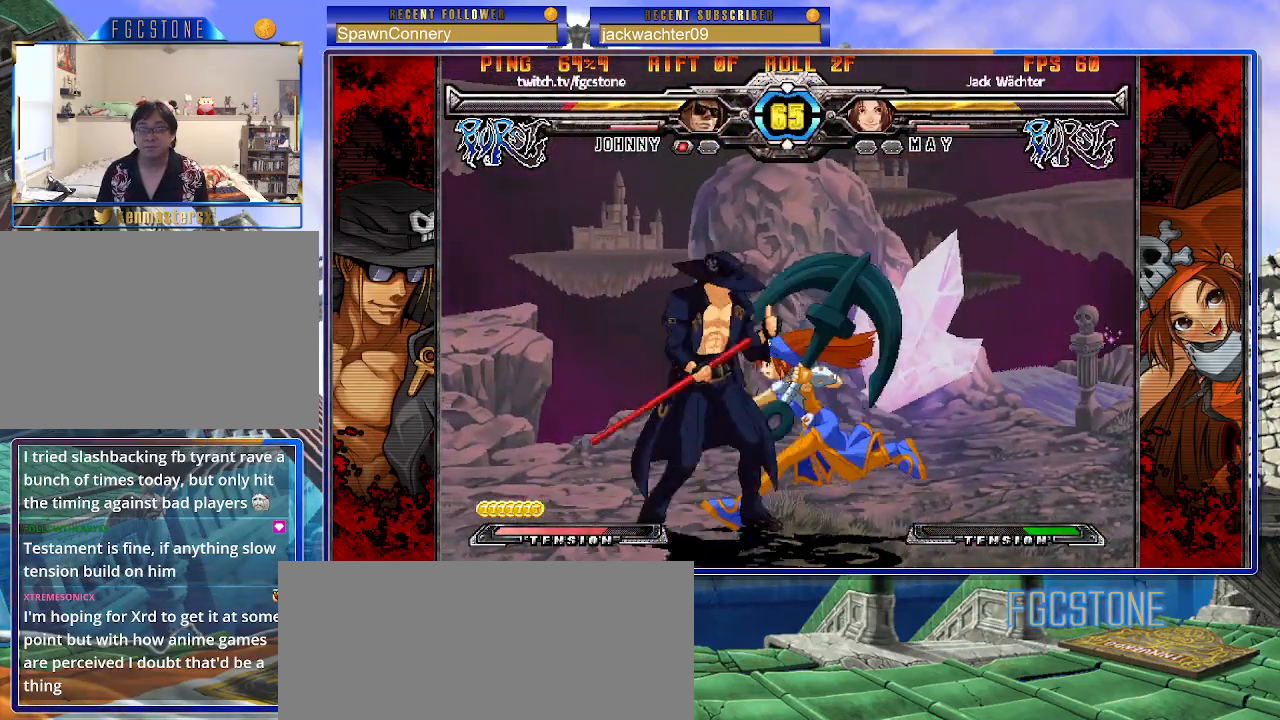
{"buttons": ["S"], "left_stick": "down-left", "events": [[500, "K", "up"]]}
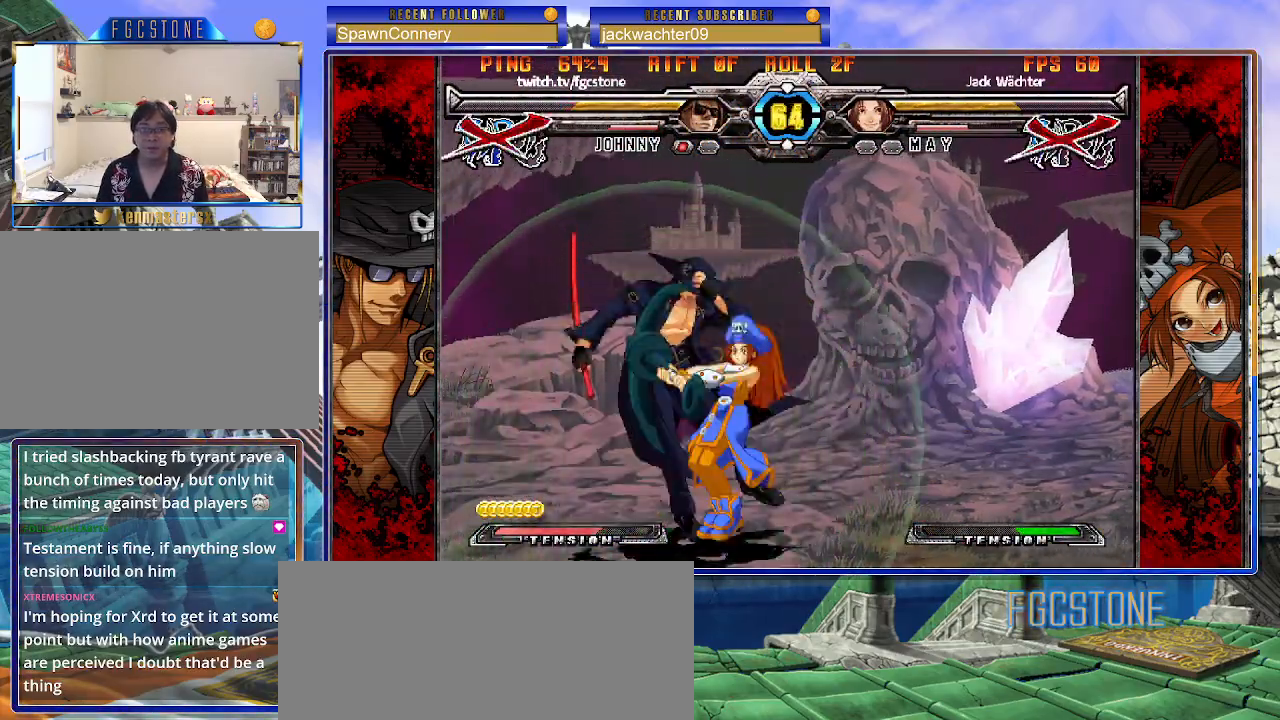
{"buttons": [], "left_stick": "center", "events": [[17, "S", "up"], [283, "left_stick", "center"]]}
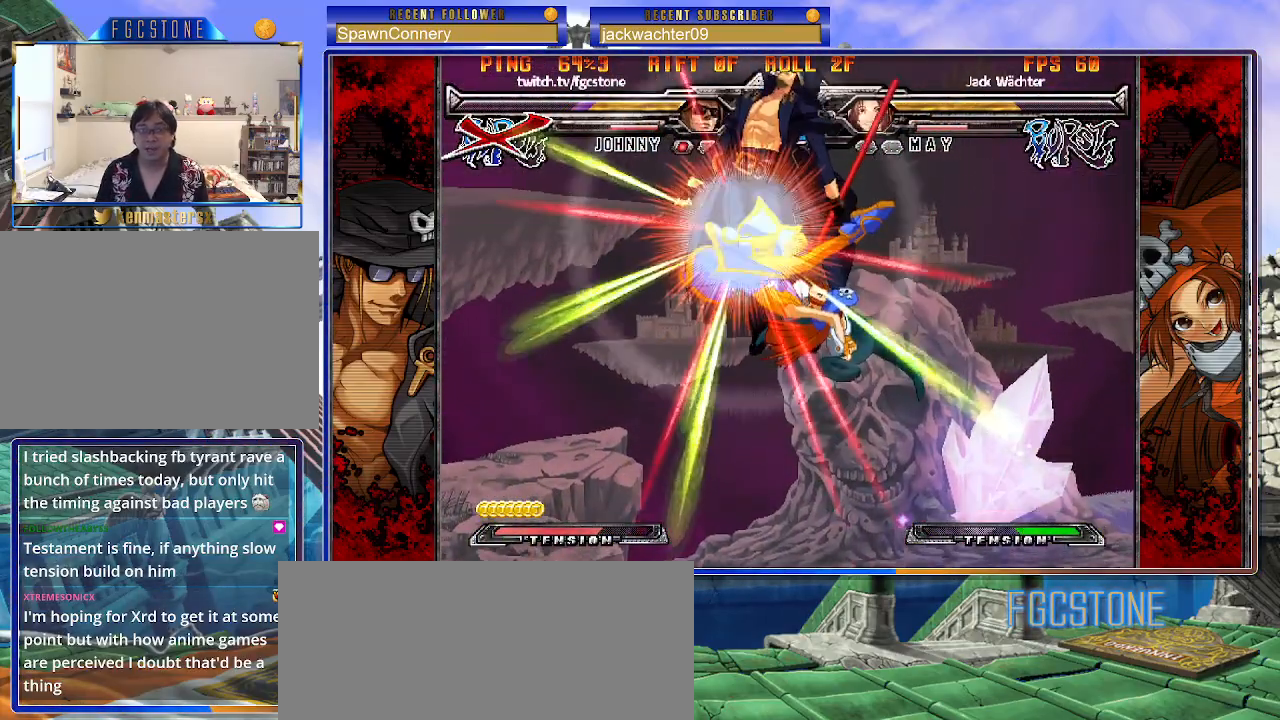
{"buttons": [], "left_stick": "center", "events": []}
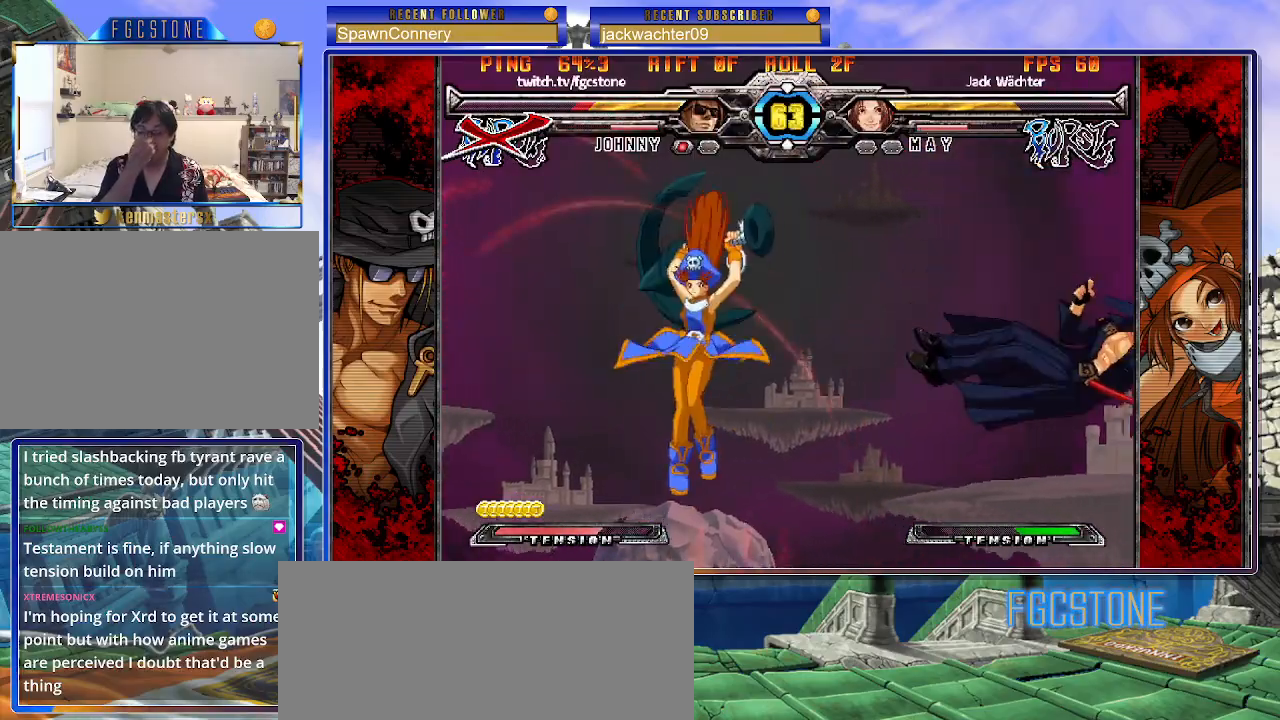
{"buttons": ["P", "S"], "left_stick": "center", "events": [[417, "P", "down"], [450, "K", "down"], [467, "K", "up"], [467, "S", "down"]]}
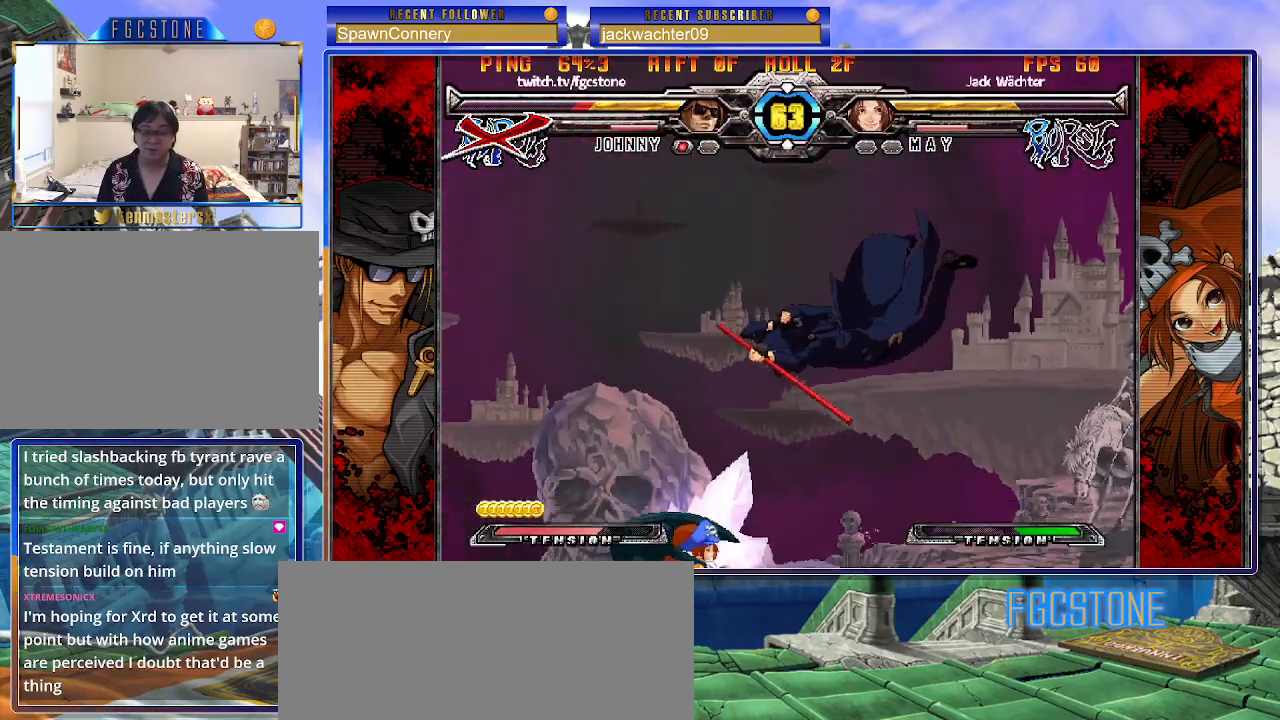
{"buttons": [], "left_stick": "right", "events": [[100, "K", "down"], [100, "S", "up"], [117, "left_stick", "right"], [150, "S", "down"], [300, "S", "up"], [350, "P", "up"], [367, "K", "up"]]}
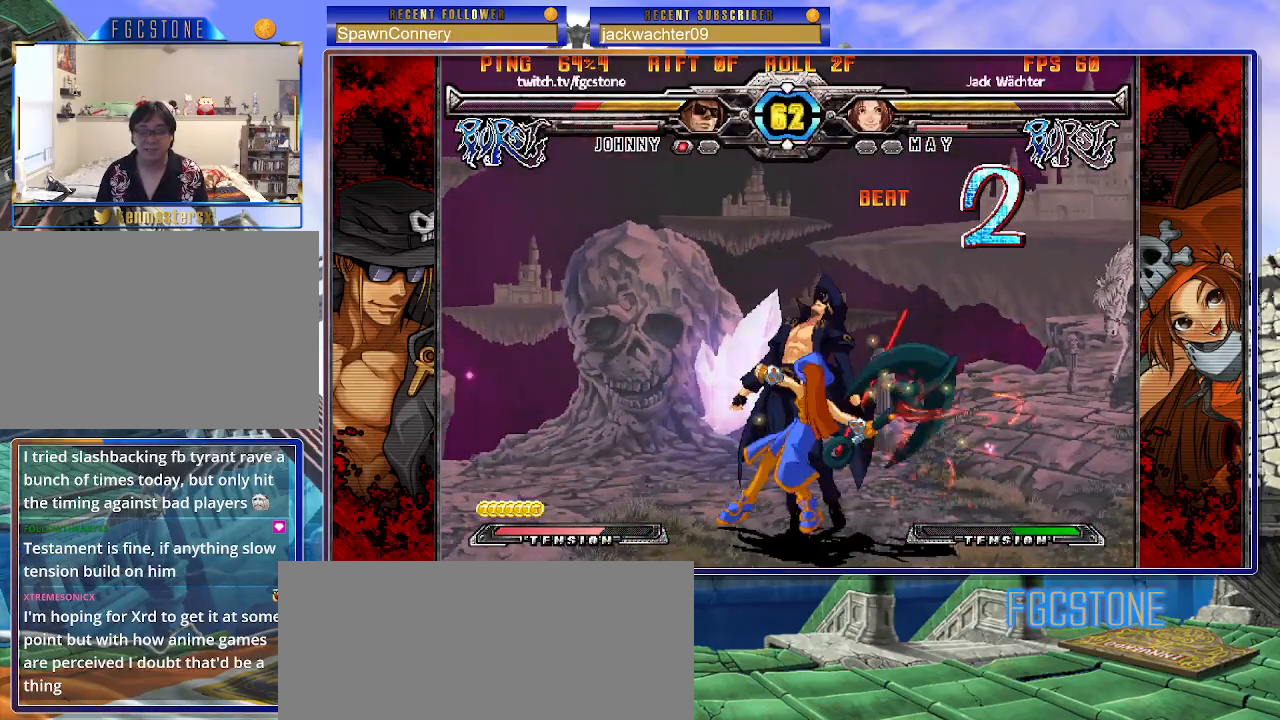
{"buttons": [], "left_stick": "right", "events": []}
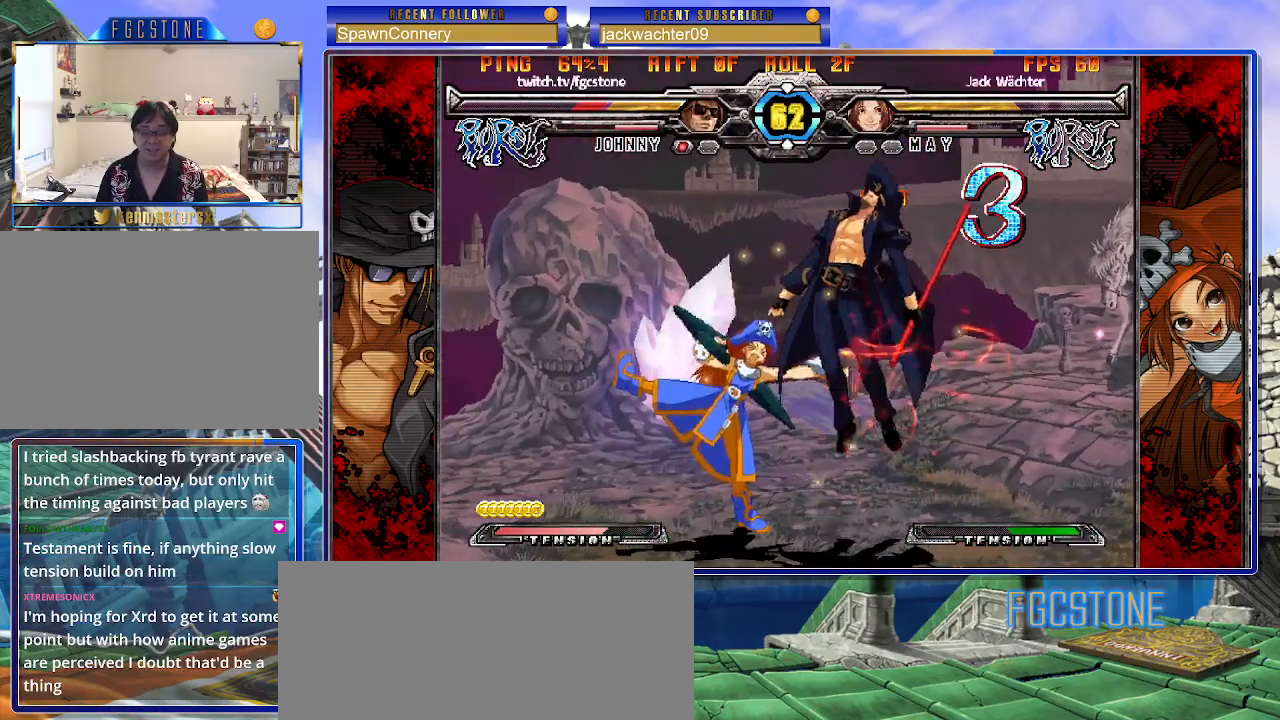
{"buttons": [], "left_stick": "right", "events": []}
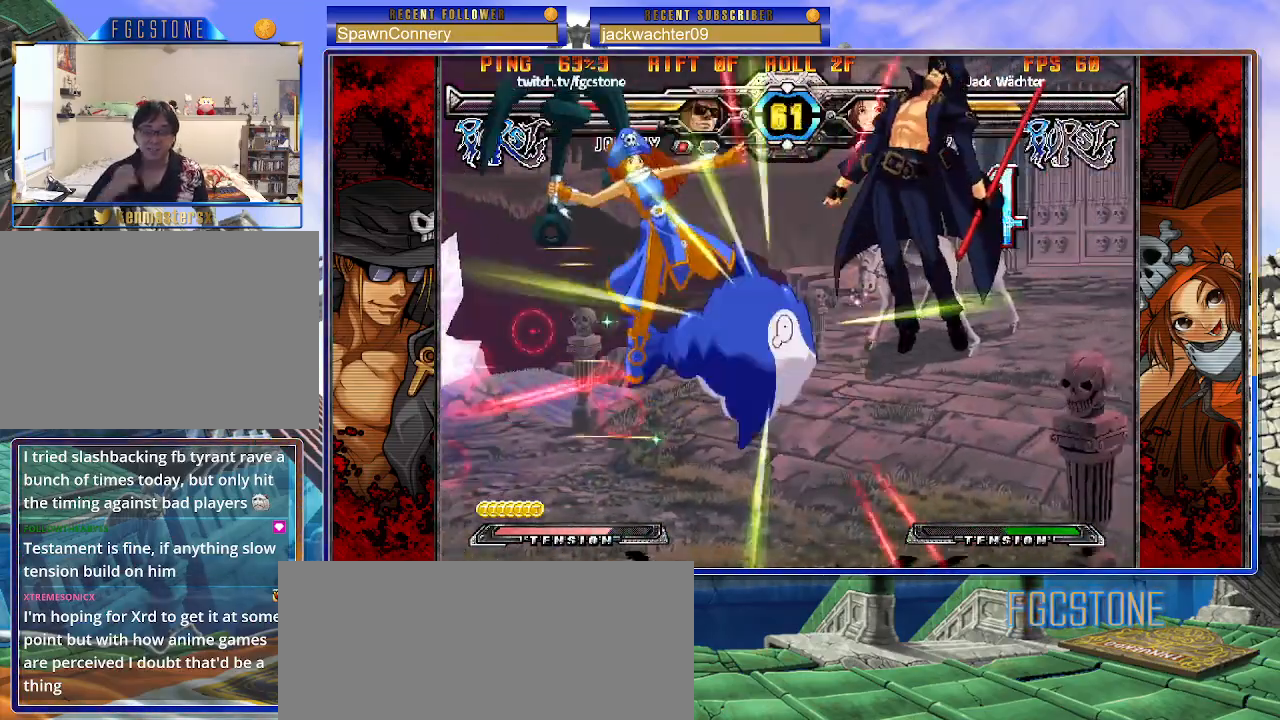
{"buttons": [], "left_stick": "left", "events": [[383, "K", "down"], [383, "P", "down"], [383, "S", "down"], [383, "left_stick", "center"], [450, "K", "up"], [450, "left_stick", "left"], [500, "P", "up"], [500, "S", "up"]]}
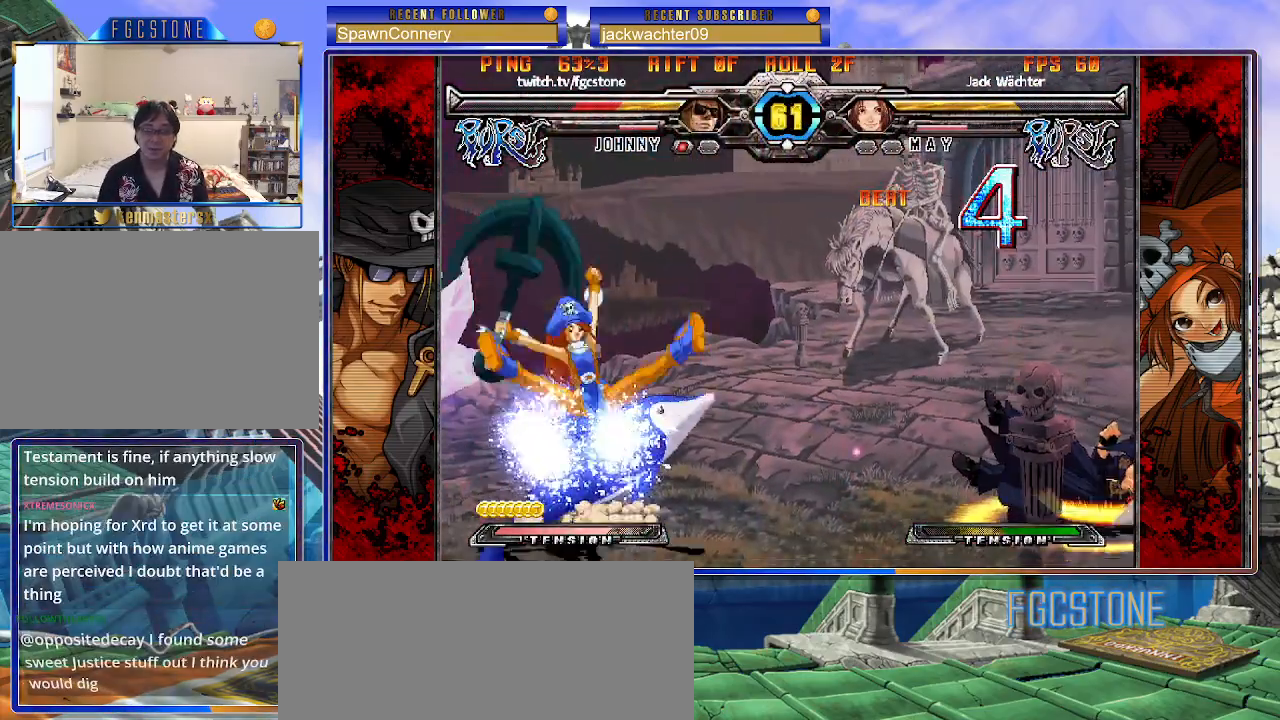
{"buttons": [], "left_stick": "down-right", "events": [[17, "P", "down"], [33, "K", "down"], [83, "S", "down"], [133, "K", "up"], [200, "P", "up"], [217, "S", "up"], [483, "left_stick", "down-right"]]}
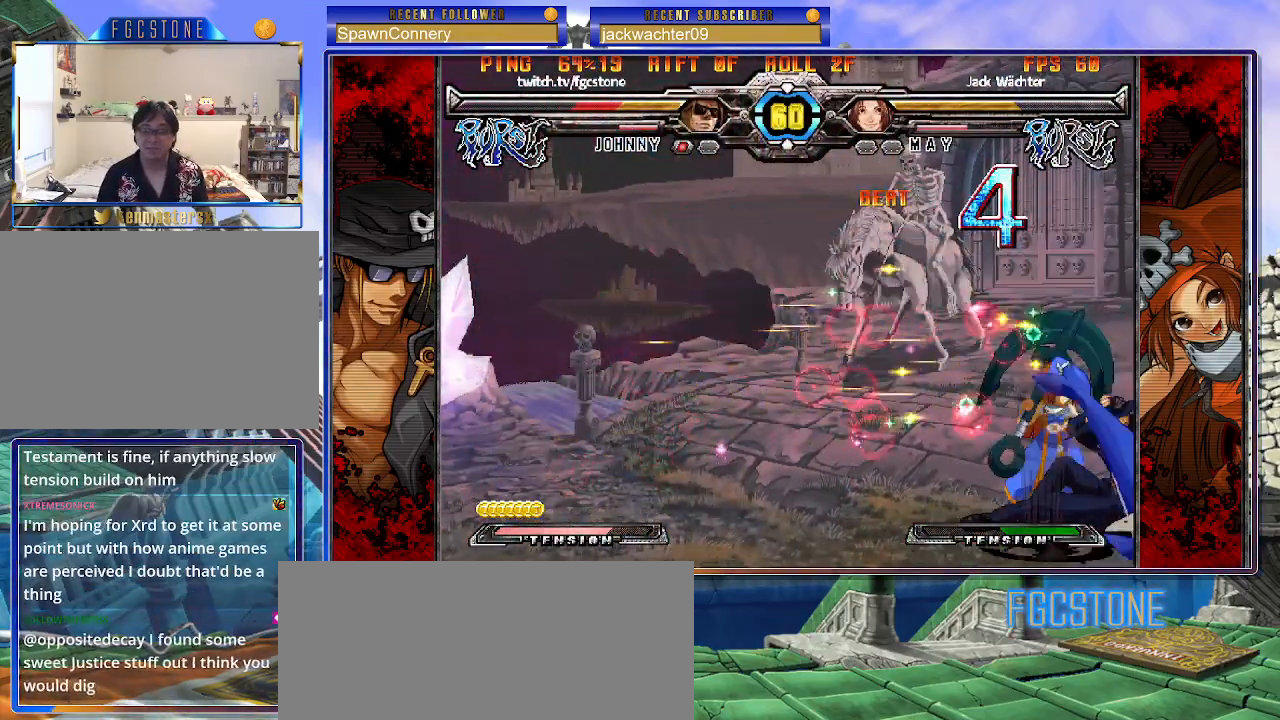
{"buttons": [], "left_stick": "down-right", "events": []}
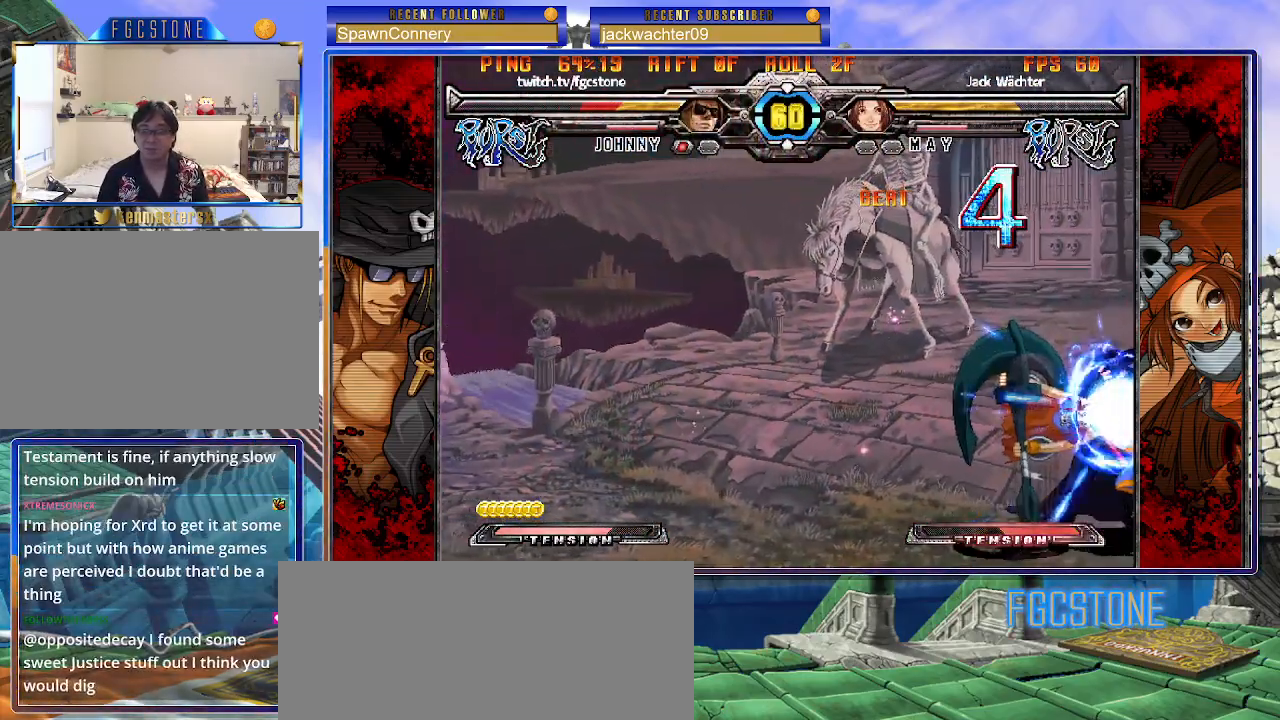
{"buttons": [], "left_stick": "up-right", "events": [[367, "left_stick", "right"], [500, "left_stick", "up-right"]]}
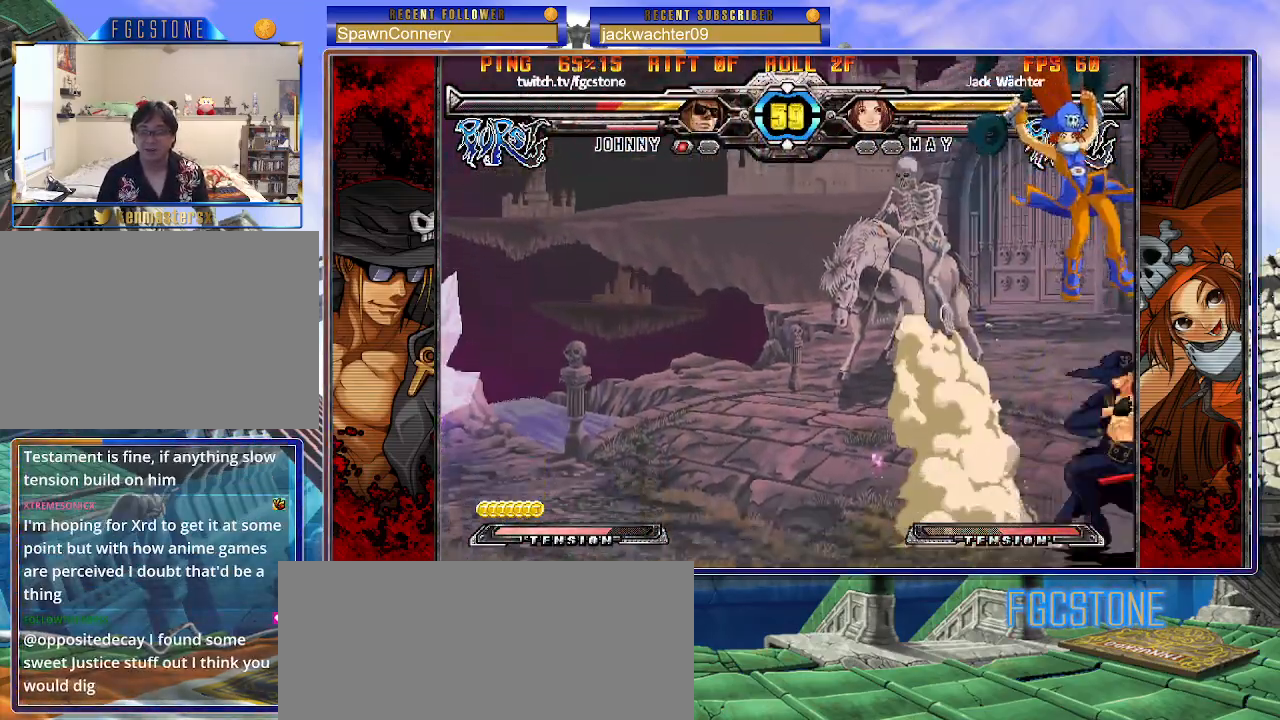
{"buttons": ["HS"], "left_stick": "right", "events": [[367, "left_stick", "right"], [433, "HS", "down"]]}
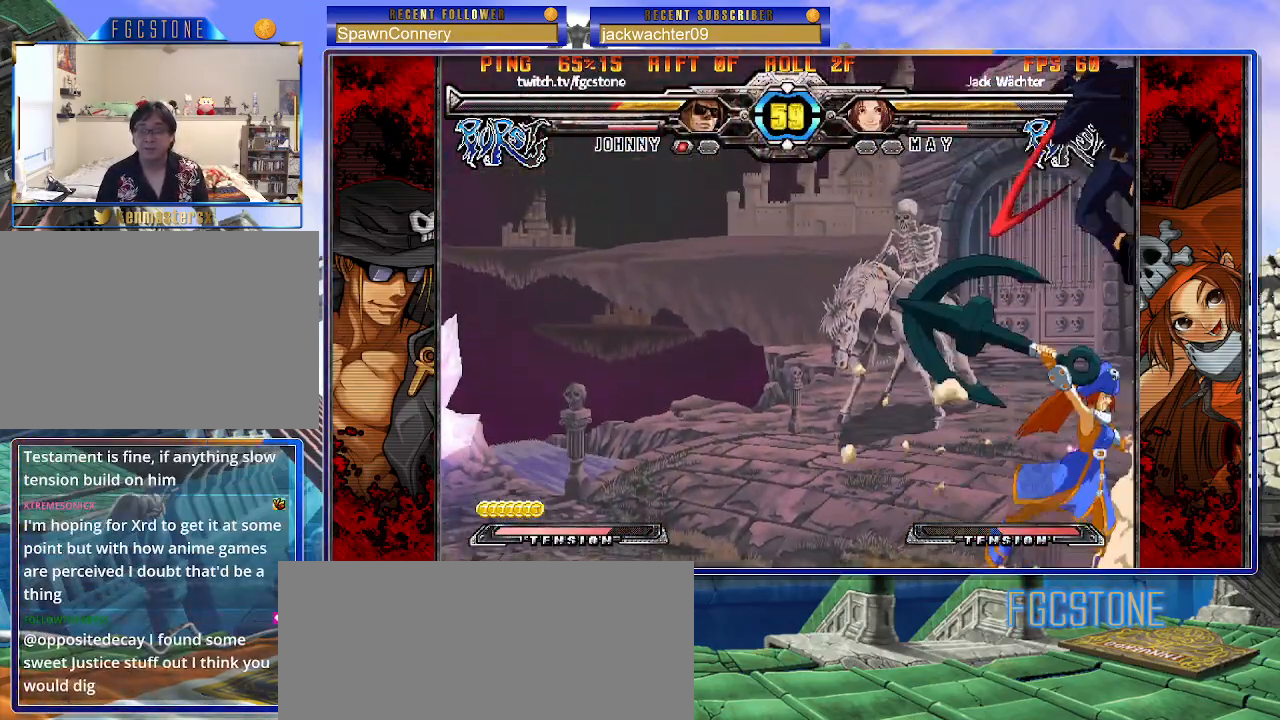
{"buttons": [], "left_stick": "center", "events": [[100, "HS", "up"], [500, "left_stick", "center"]]}
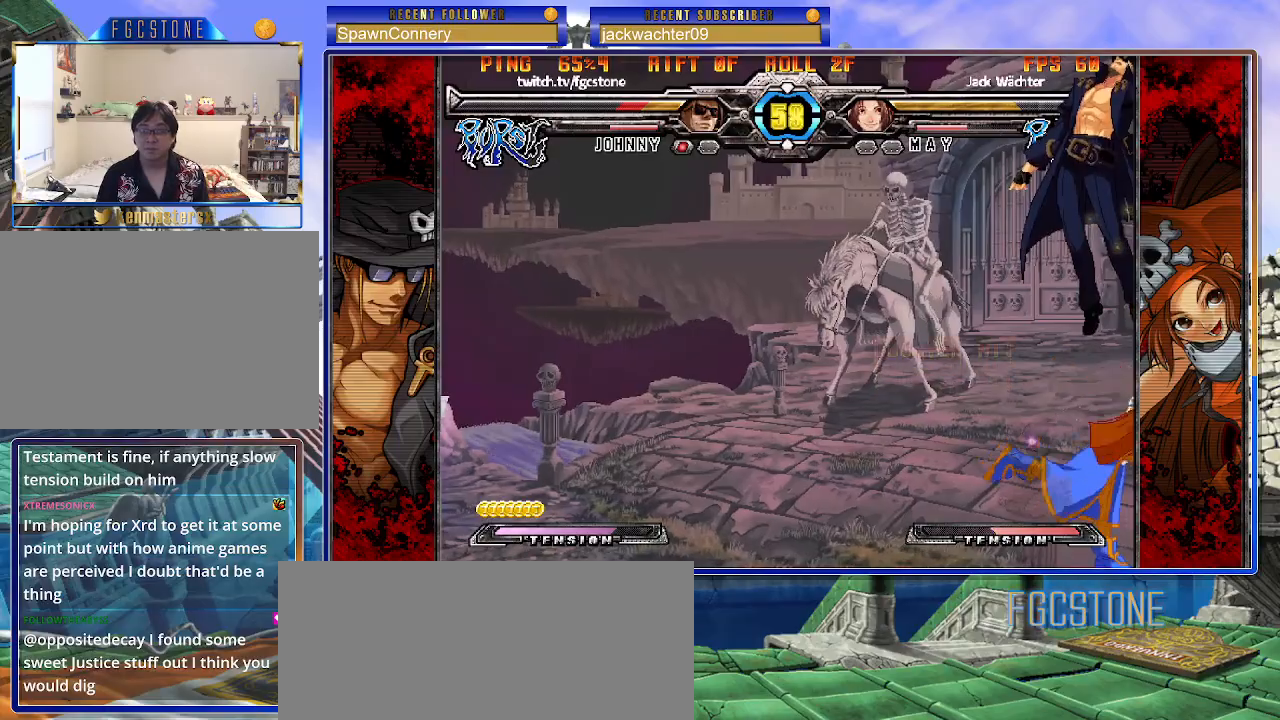
{"buttons": ["K", "P"], "left_stick": "left", "events": [[117, "K", "down"], [133, "P", "down"], [133, "left_stick", "left"], [183, "S", "down"], [233, "K", "up"], [267, "K", "down"], [283, "S", "up"], [350, "S", "down"], [400, "K", "up"], [400, "P", "up"], [433, "K", "down"], [450, "P", "down"], [467, "S", "up"]]}
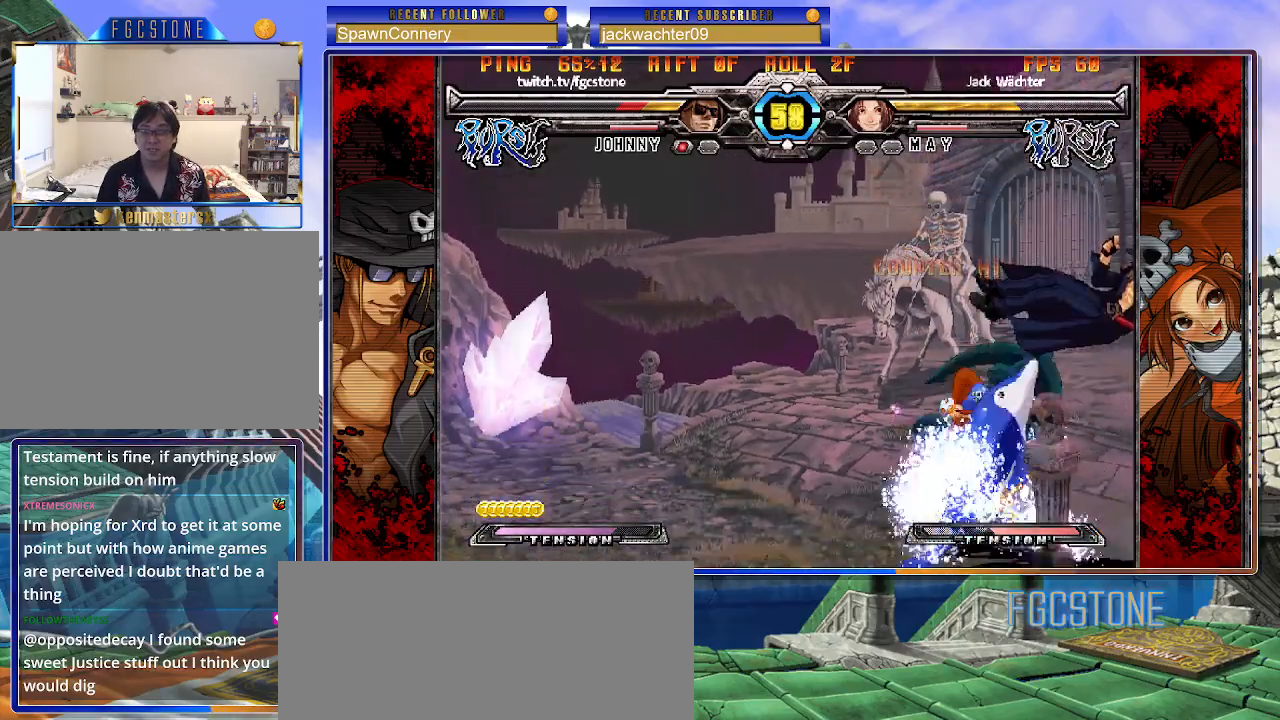
{"buttons": ["K", "P", "S"], "left_stick": "left", "events": [[17, "S", "down"], [33, "K", "up"], [67, "P", "up"], [83, "K", "down"], [100, "P", "down"], [133, "S", "up"], [150, "S", "down"], [200, "K", "up"], [217, "K", "down"], [267, "S", "up"], [300, "S", "down"], [333, "K", "up"], [383, "K", "down"], [417, "S", "up"], [433, "S", "down"]]}
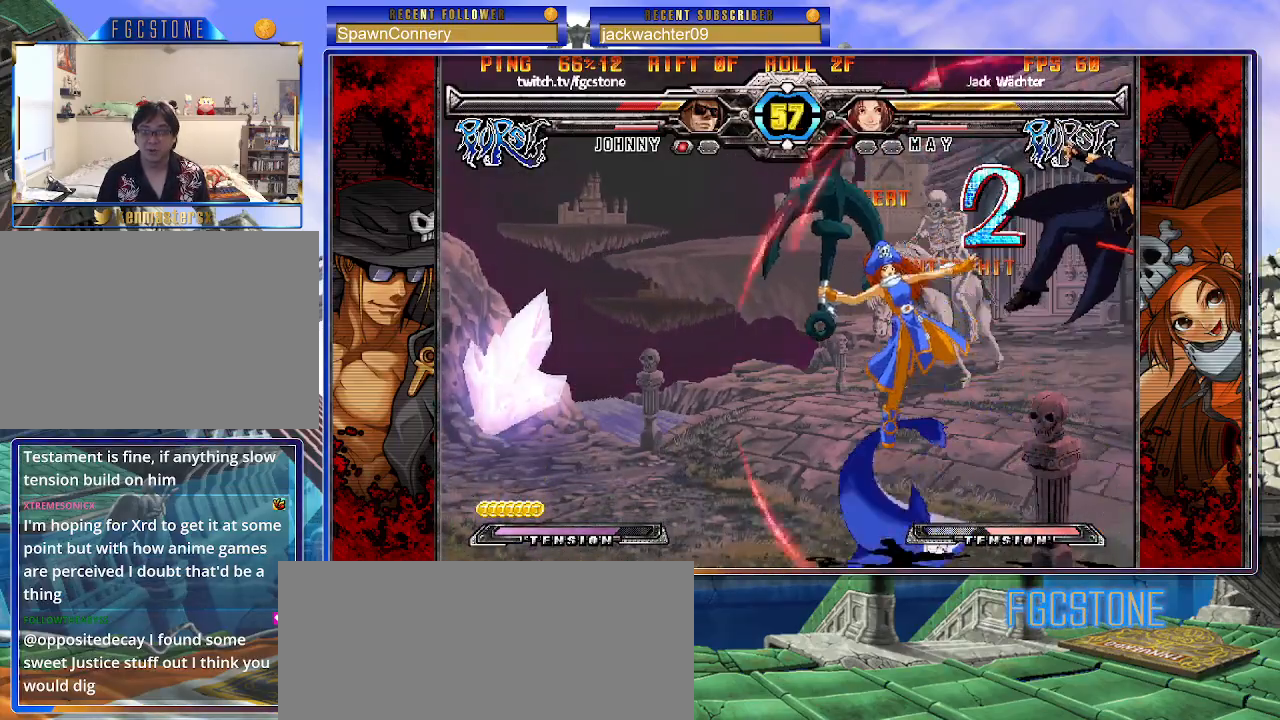
{"buttons": ["S"], "left_stick": "left", "events": [[17, "K", "up"], [33, "P", "up"], [50, "K", "down"], [67, "P", "down"], [83, "S", "up"], [133, "S", "down"], [167, "K", "up"], [200, "K", "down"], [200, "P", "up"], [217, "P", "down"], [233, "S", "up"], [300, "K", "up"], [300, "S", "down"], [333, "P", "up"], [383, "K", "down"], [383, "P", "down"], [400, "S", "up"], [433, "S", "down"], [467, "K", "up"], [500, "P", "up"]]}
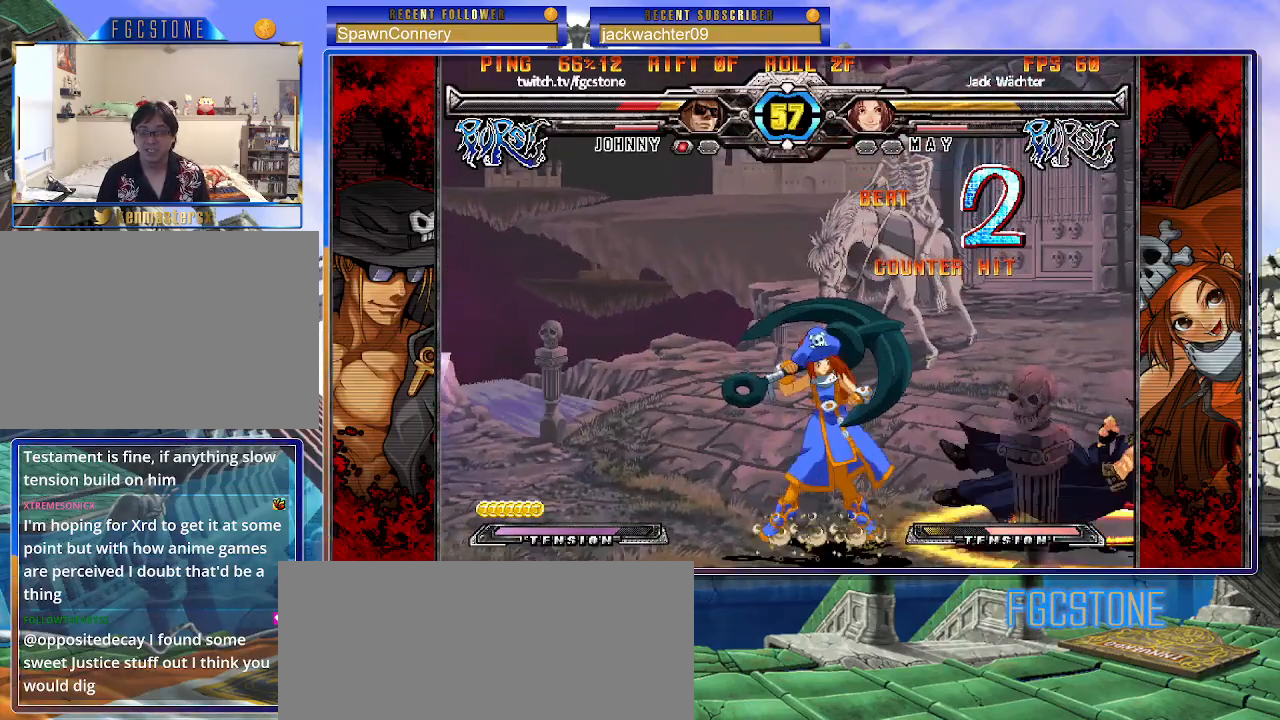
{"buttons": [], "left_stick": "center", "events": [[33, "K", "down"], [50, "P", "down"], [50, "S", "up"], [100, "S", "down"], [150, "K", "up"], [150, "P", "up"], [167, "K", "down"], [217, "P", "down"], [317, "P", "up"], [383, "K", "up"], [417, "S", "up"], [467, "left_stick", "center"]]}
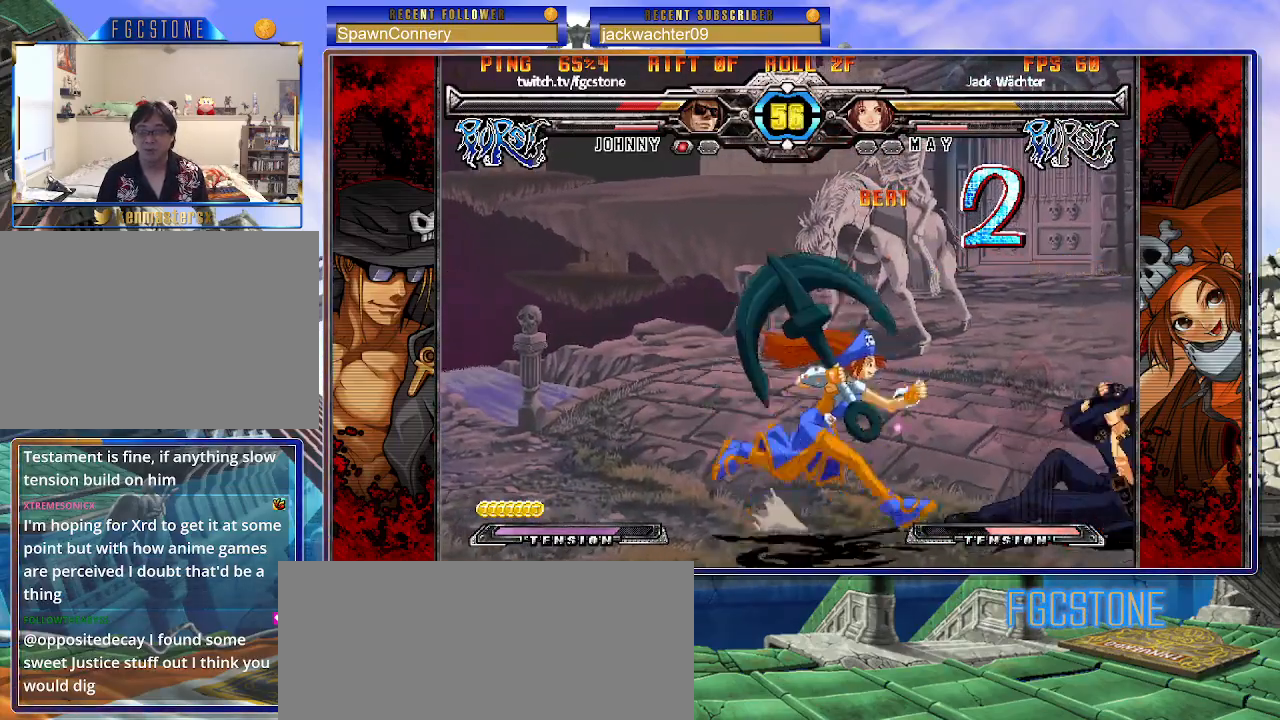
{"buttons": [], "left_stick": "right", "events": [[167, "left_stick", "left"], [233, "left_stick", "center"], [300, "left_stick", "left"], [450, "left_stick", "right"]]}
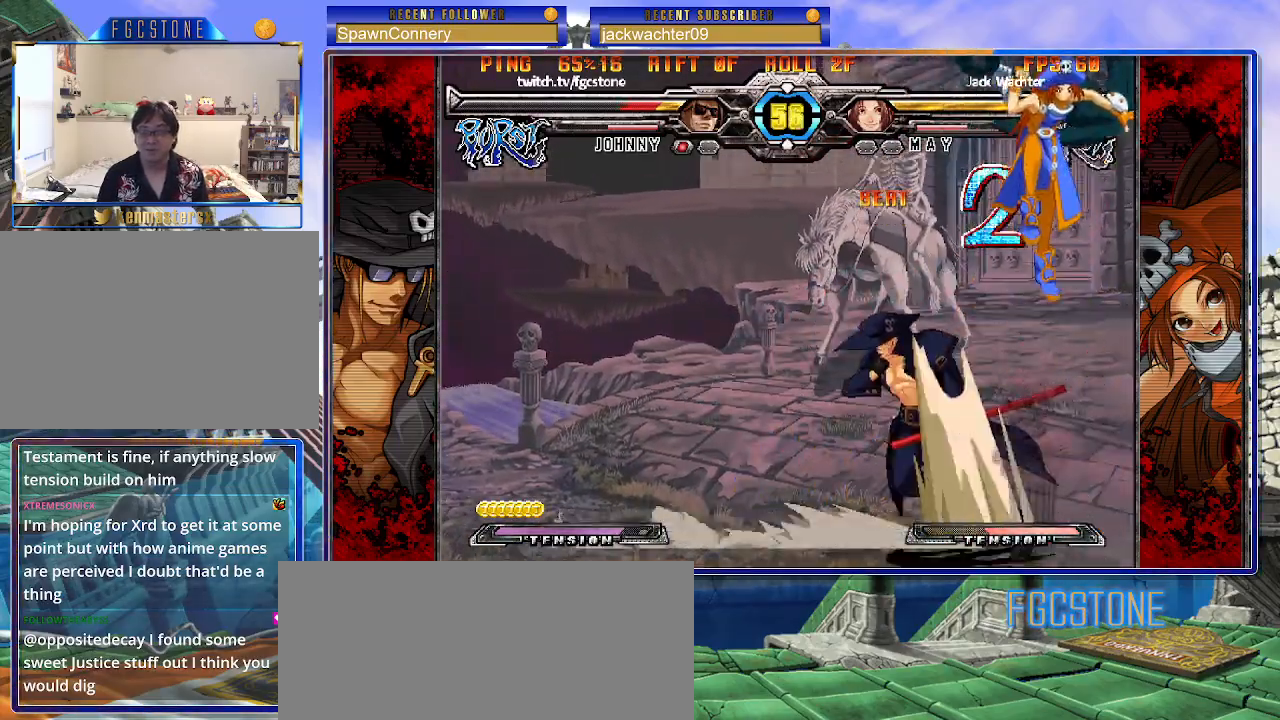
{"buttons": ["HS"], "left_stick": "left", "events": [[217, "left_stick", "left"], [267, "K", "down"], [367, "K", "up"], [467, "HS", "down"]]}
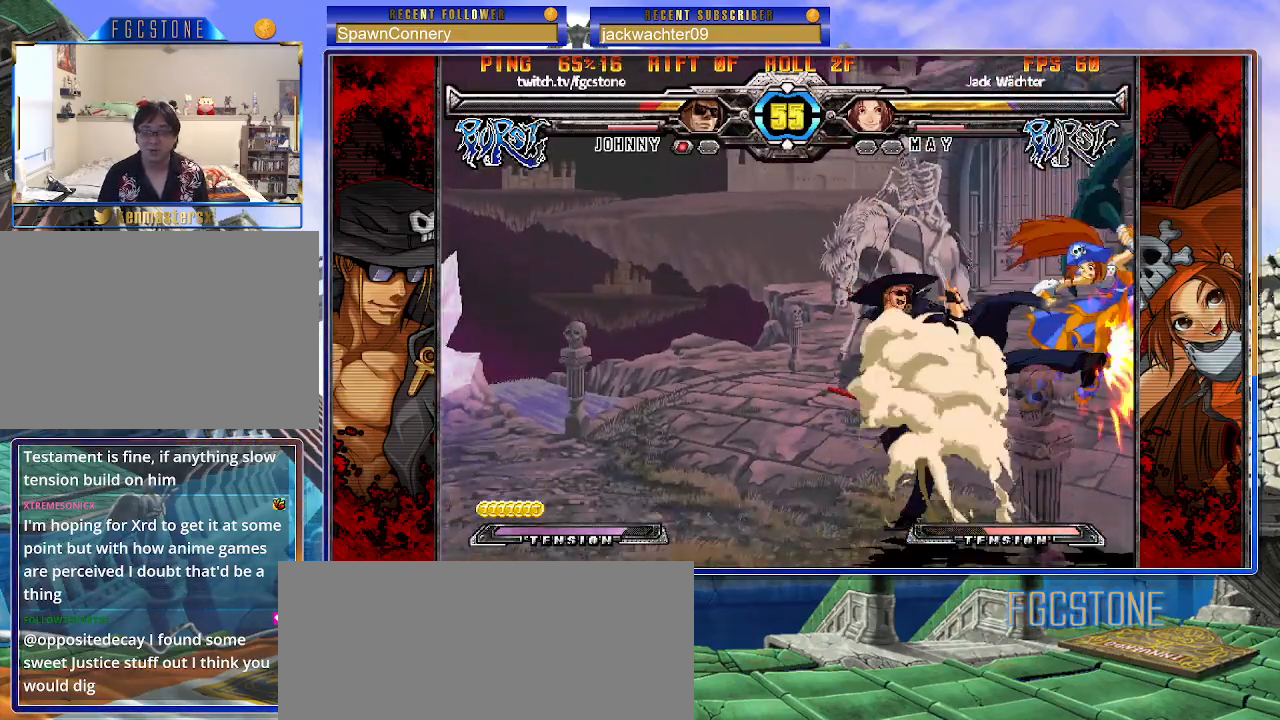
{"buttons": ["P"], "left_stick": "center", "events": [[50, "HS", "up"], [117, "HS", "down"], [200, "HS", "up"], [317, "left_stick", "down"], [400, "left_stick", "right"], [483, "P", "down"], [500, "left_stick", "center"]]}